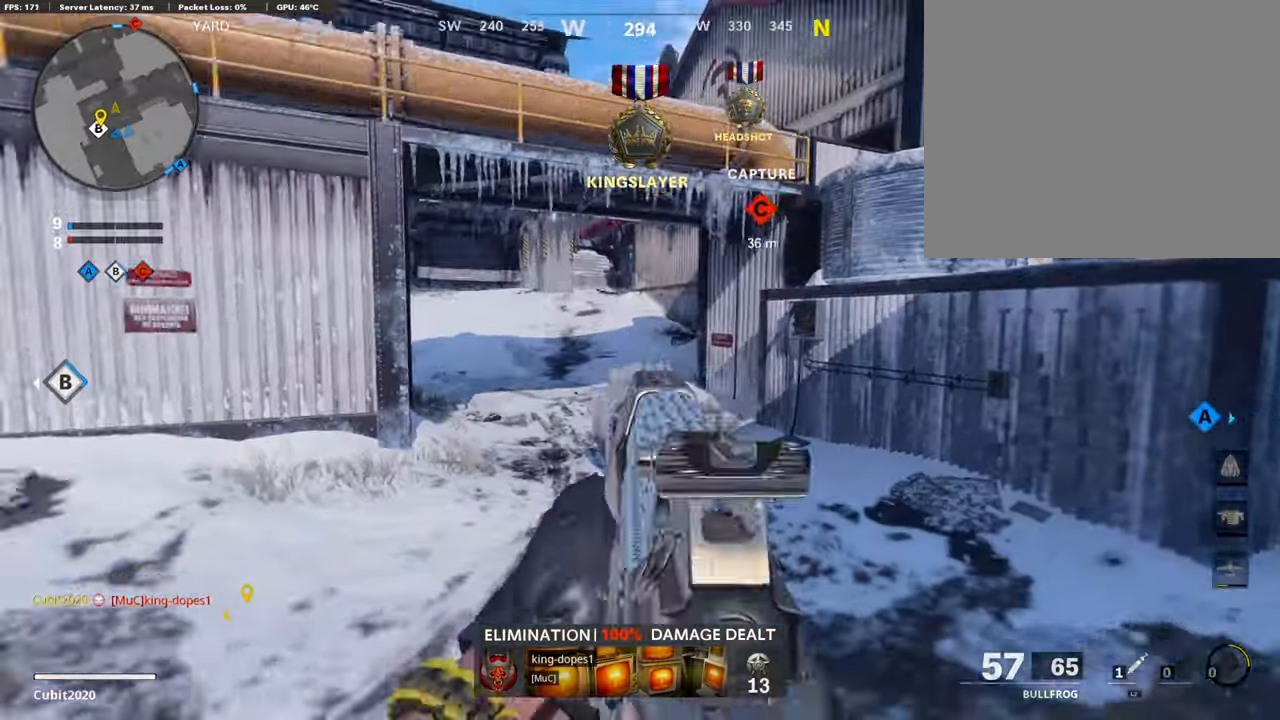
Gameplay with a controller (PlayStation layout); each line is a JSON object with the inputs held at the frame after it. "events" lists button and stick changes between this image and that frame as [ms after this image, input, new state], when the widget could be followed in between.
{"buttons": [], "left_stick": "up", "right_stick": "center", "events": [[137, "left_stick", "up-left"], [154, "L3", "down"], [290, "right_stick", "center"], [392, "L3", "up"], [392, "left_stick", "up"]]}
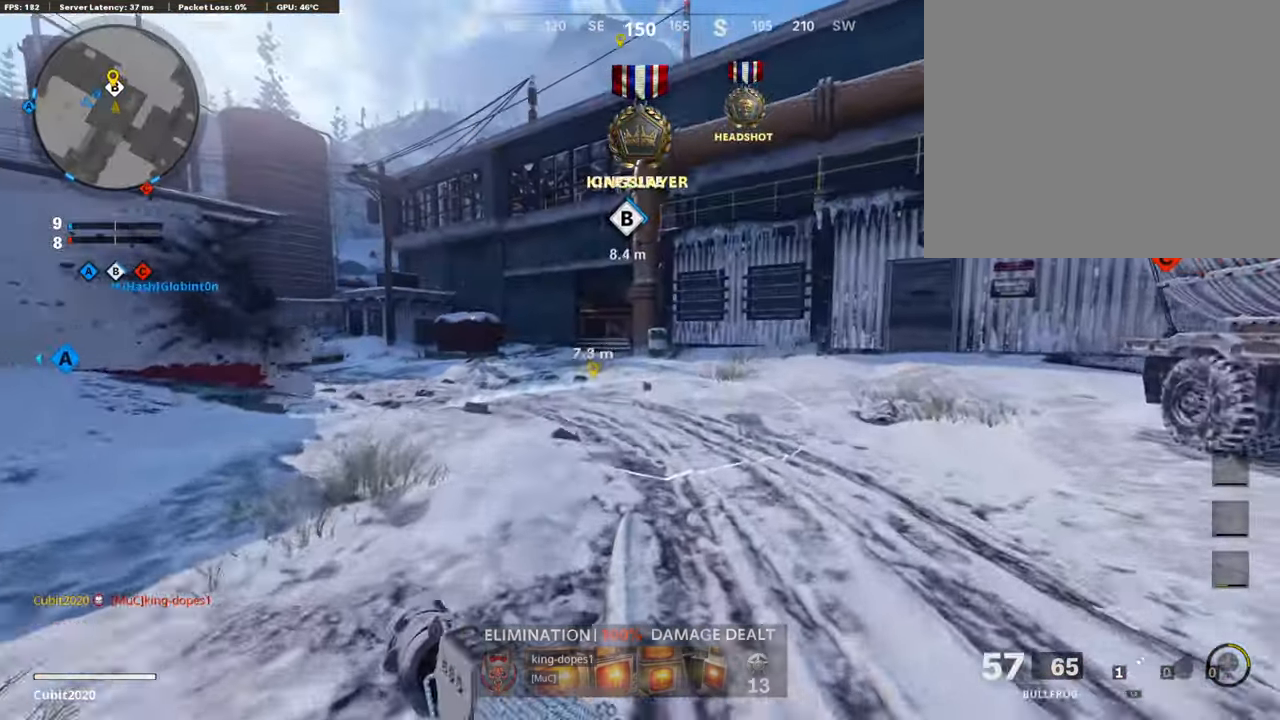
{"buttons": [], "left_stick": "up", "right_stick": "left", "events": [[307, "right_stick", "left"]]}
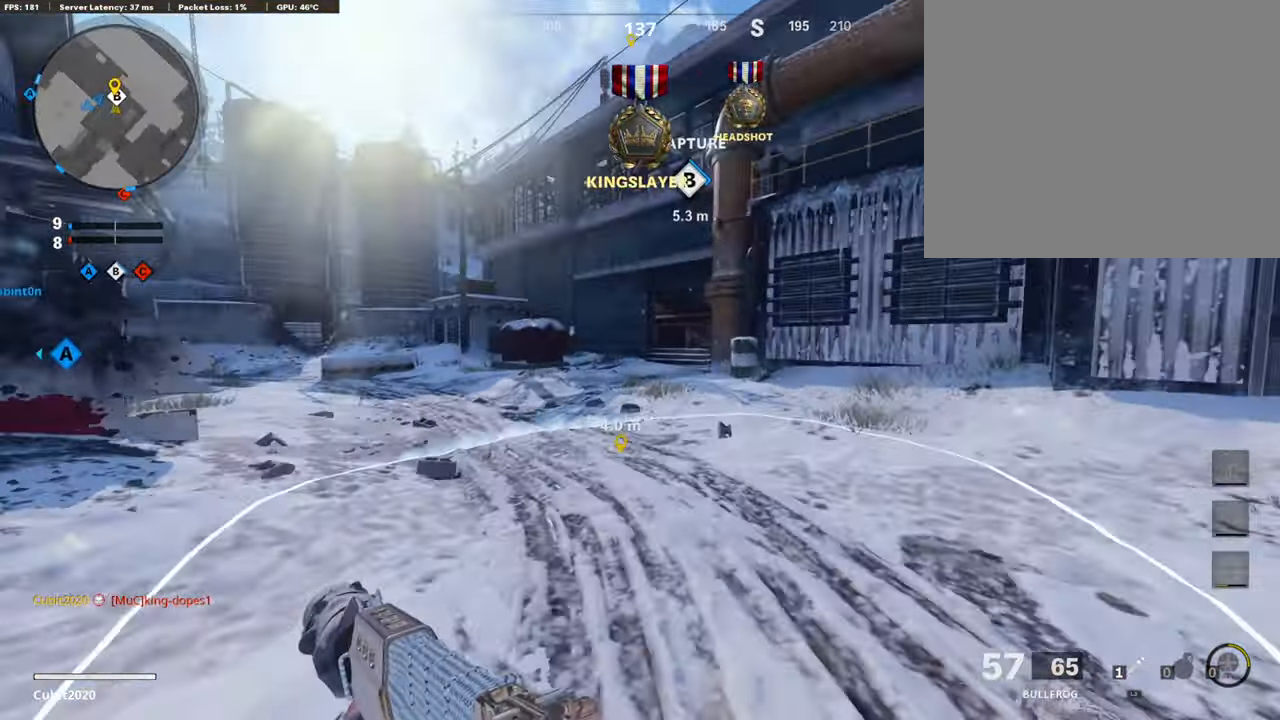
{"buttons": [], "left_stick": "up", "right_stick": "left", "events": [[52, "R3", "down"], [52, "right_stick", "center"], [205, "R3", "up"], [205, "right_stick", "left"], [324, "R3", "down"], [341, "L3", "down"], [426, "L3", "up"], [426, "R3", "up"]]}
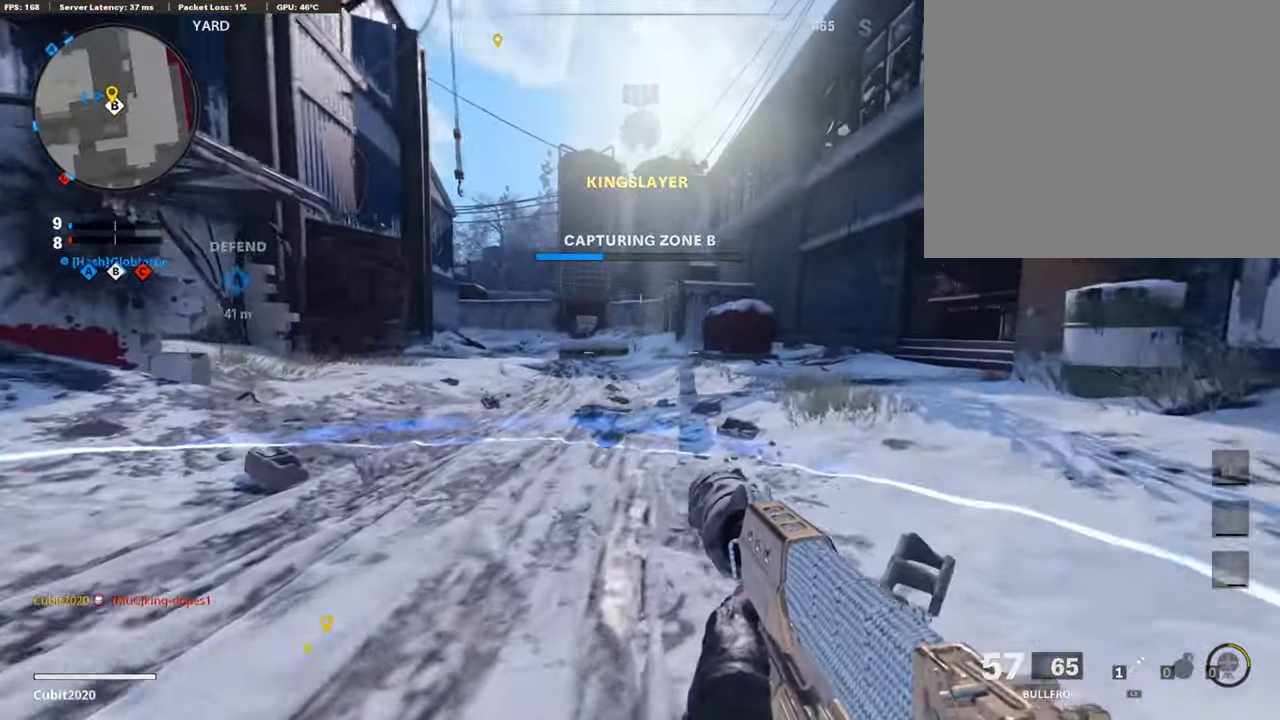
{"buttons": [], "left_stick": "up-left", "right_stick": "center", "events": [[188, "left_stick", "down-left"], [375, "right_stick", "center"], [409, "left_stick", "up-left"]]}
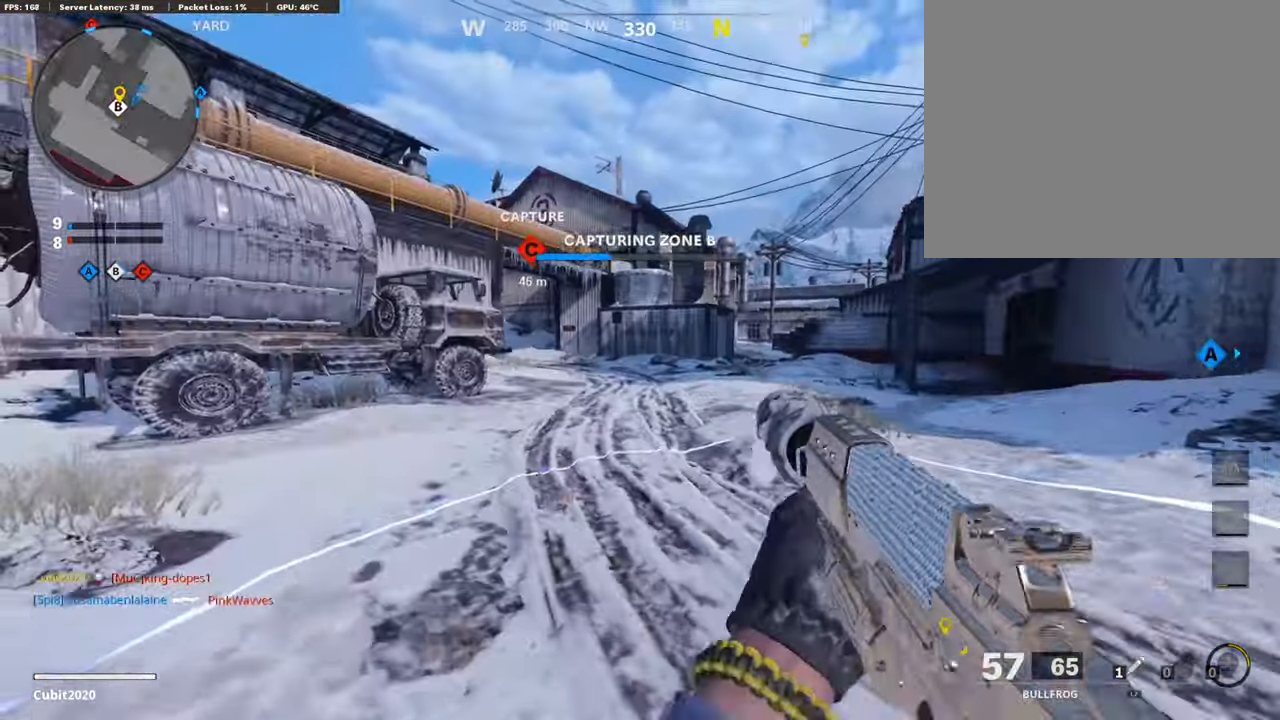
{"buttons": [], "left_stick": "down-right", "right_stick": "center", "events": [[273, "left_stick", "center"], [324, "SQUARE", "down"], [375, "left_stick", "down-right"], [392, "SQUARE", "up"]]}
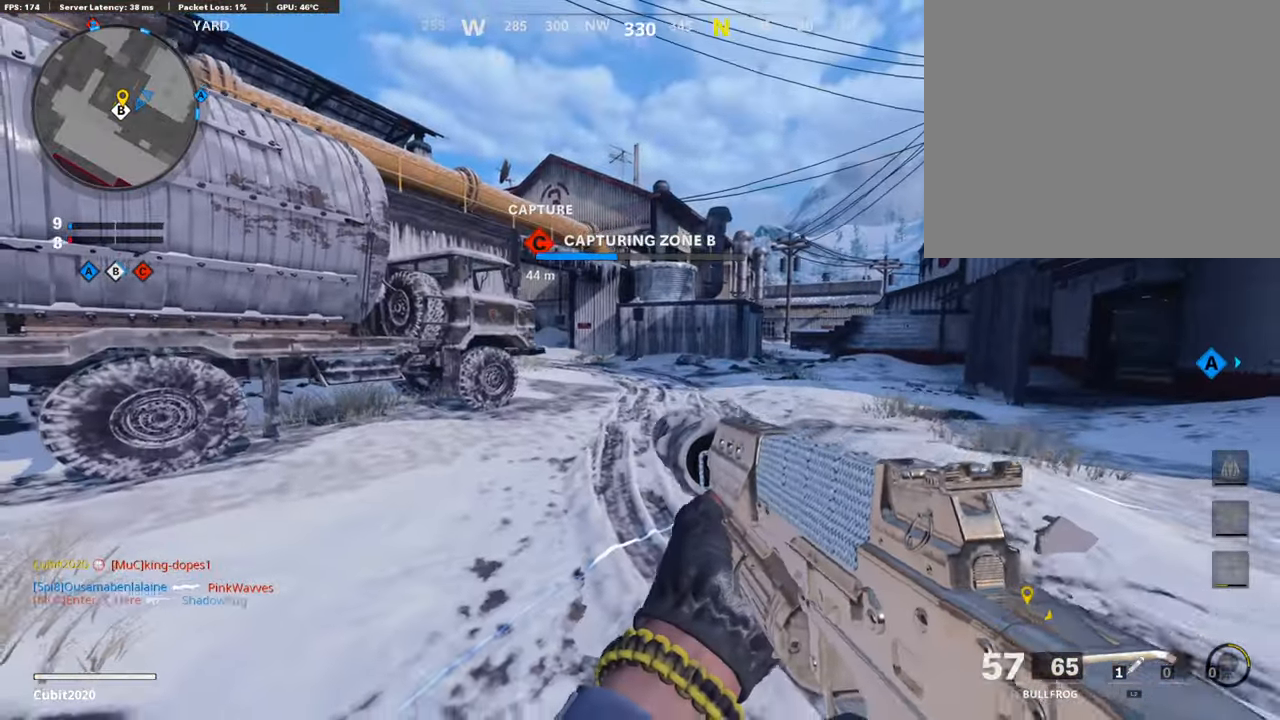
{"buttons": [], "left_stick": "right", "right_stick": "center", "events": [[120, "left_stick", "left"], [273, "left_stick", "up"], [358, "left_stick", "right"]]}
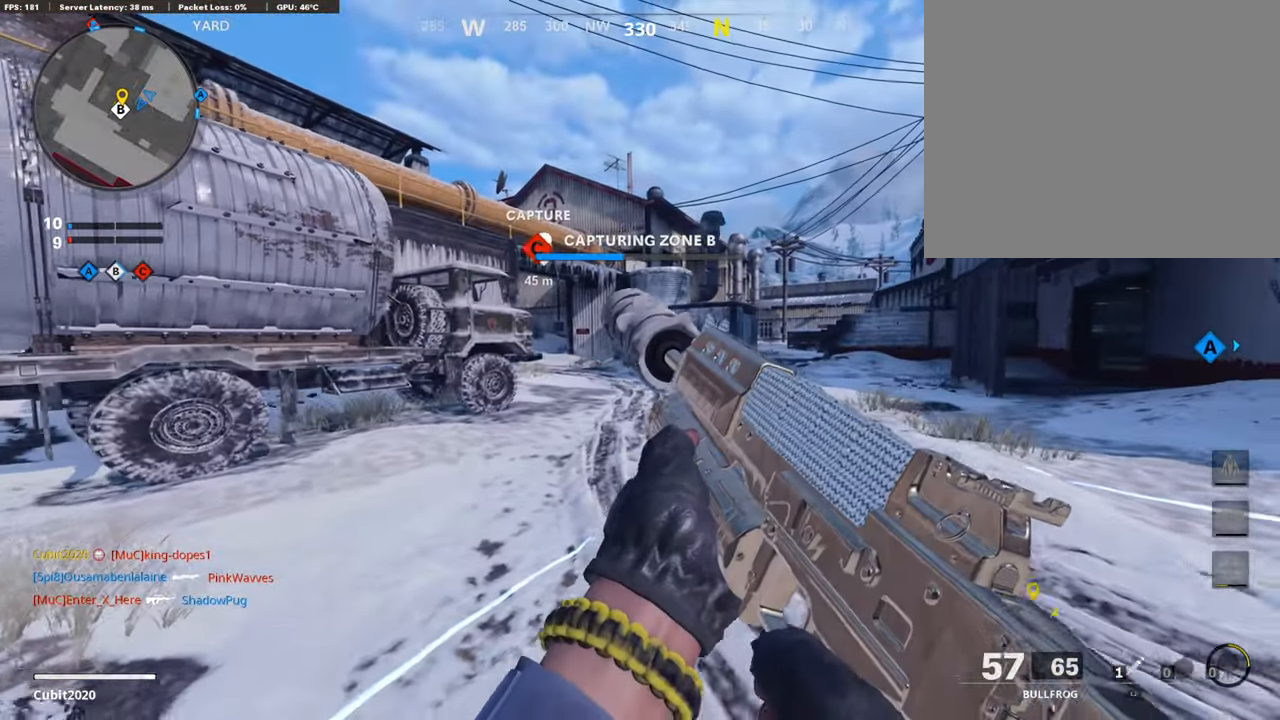
{"buttons": [], "left_stick": "up", "right_stick": "right", "events": [[34, "left_stick", "center"], [85, "left_stick", "down-left"], [357, "left_stick", "up-left"], [374, "right_stick", "right"], [476, "left_stick", "up"]]}
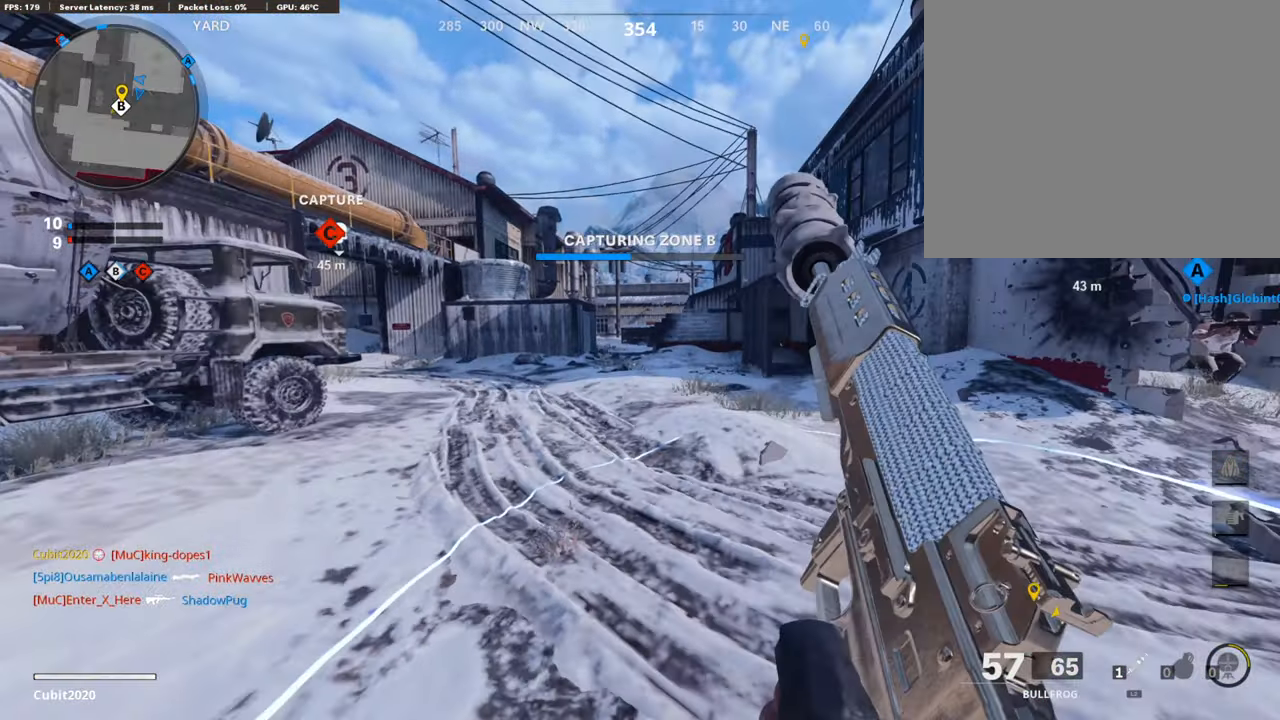
{"buttons": [], "left_stick": "center", "right_stick": "center", "events": [[153, "left_stick", "right"], [153, "right_stick", "center"], [306, "left_stick", "up-right"], [459, "left_stick", "center"]]}
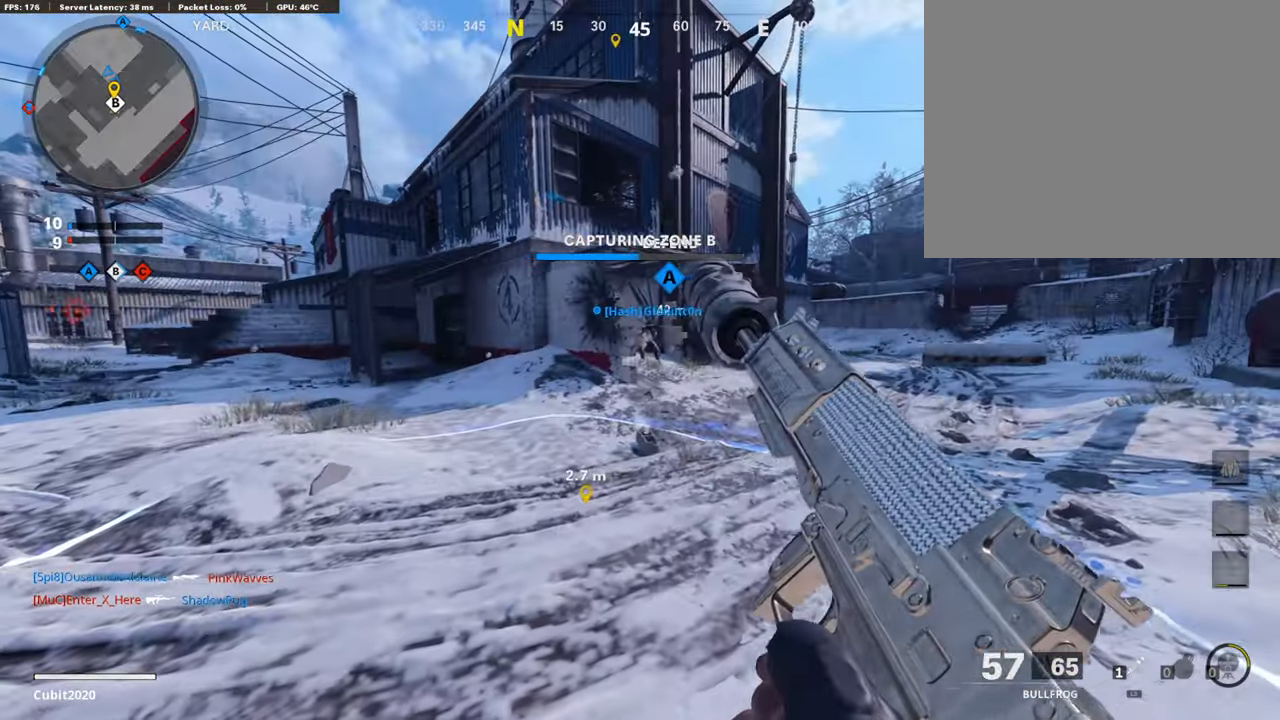
{"buttons": [], "left_stick": "left", "right_stick": "center", "events": [[119, "left_stick", "left"]]}
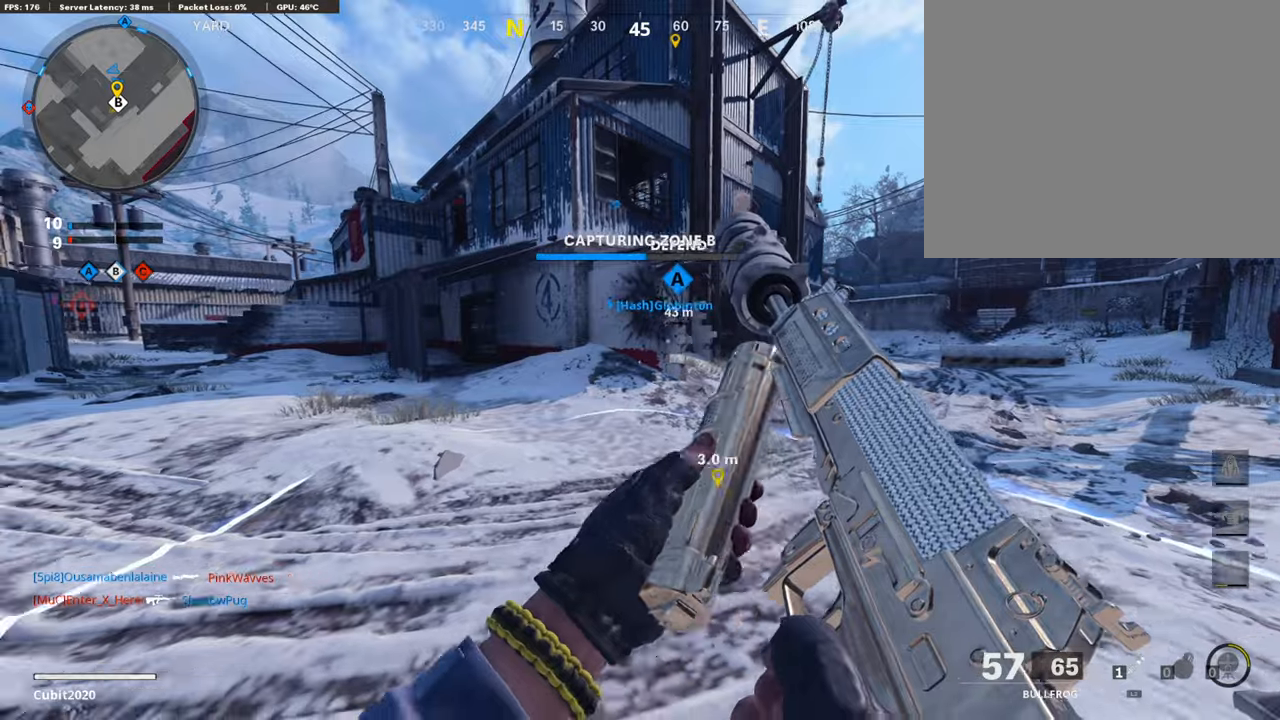
{"buttons": [], "left_stick": "center", "right_stick": "center", "events": [[119, "right_stick", "left"], [153, "left_stick", "right"], [307, "right_stick", "center"], [477, "left_stick", "center"]]}
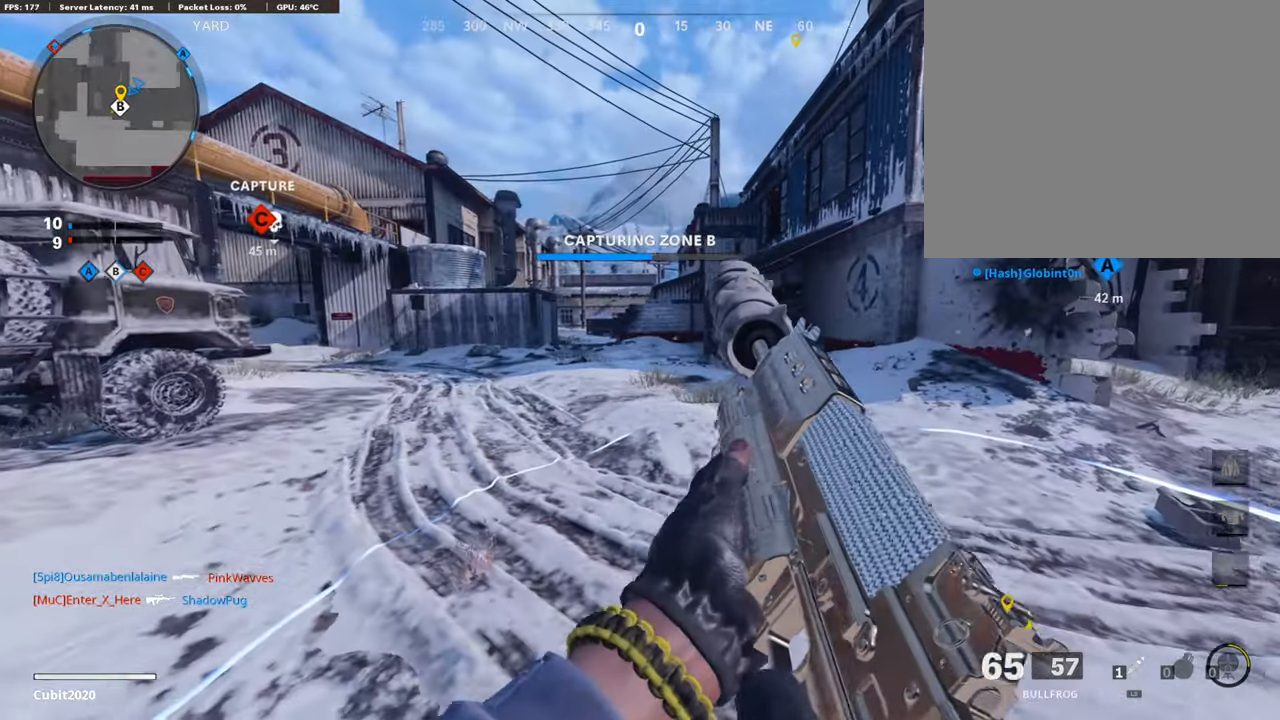
{"buttons": ["TOUCHPAD"], "left_stick": "center", "right_stick": "center", "events": [[68, "left_stick", "left"], [307, "left_stick", "center"], [460, "TOUCHPAD", "down"]]}
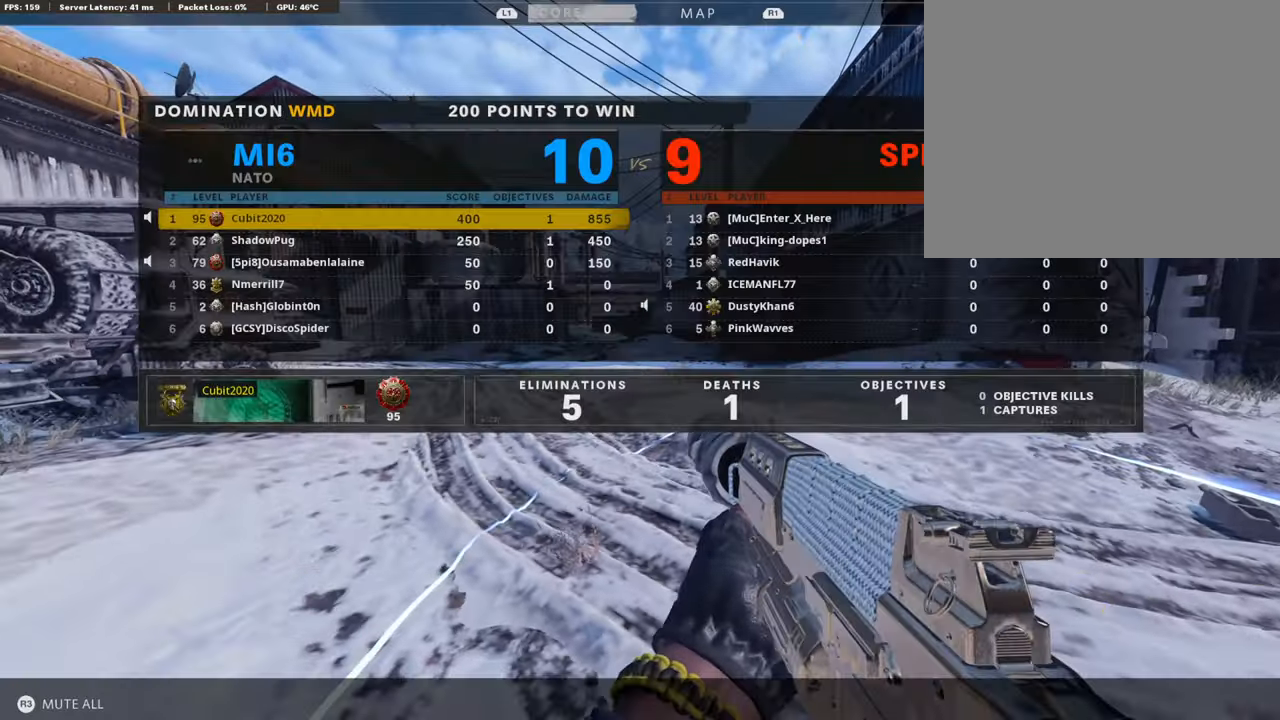
{"buttons": [], "left_stick": "center", "right_stick": "down-right", "events": [[102, "TOUCHPAD", "up"], [239, "TOUCHPAD", "down"], [324, "TOUCHPAD", "up"], [494, "right_stick", "down-right"]]}
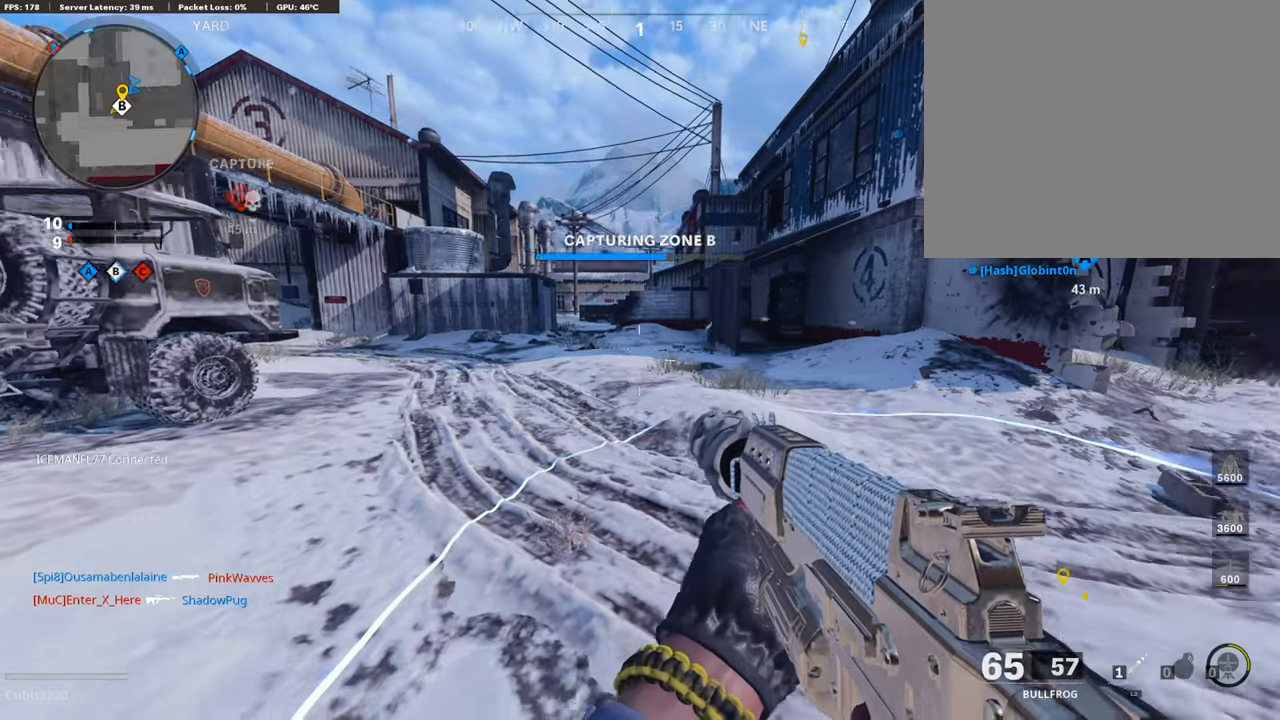
{"buttons": [], "left_stick": "center", "right_stick": "center", "events": [[170, "right_stick", "center"], [239, "DPAD_LEFT", "down"], [324, "DPAD_LEFT", "up"], [409, "DPAD_LEFT", "down"], [477, "DPAD_LEFT", "up"]]}
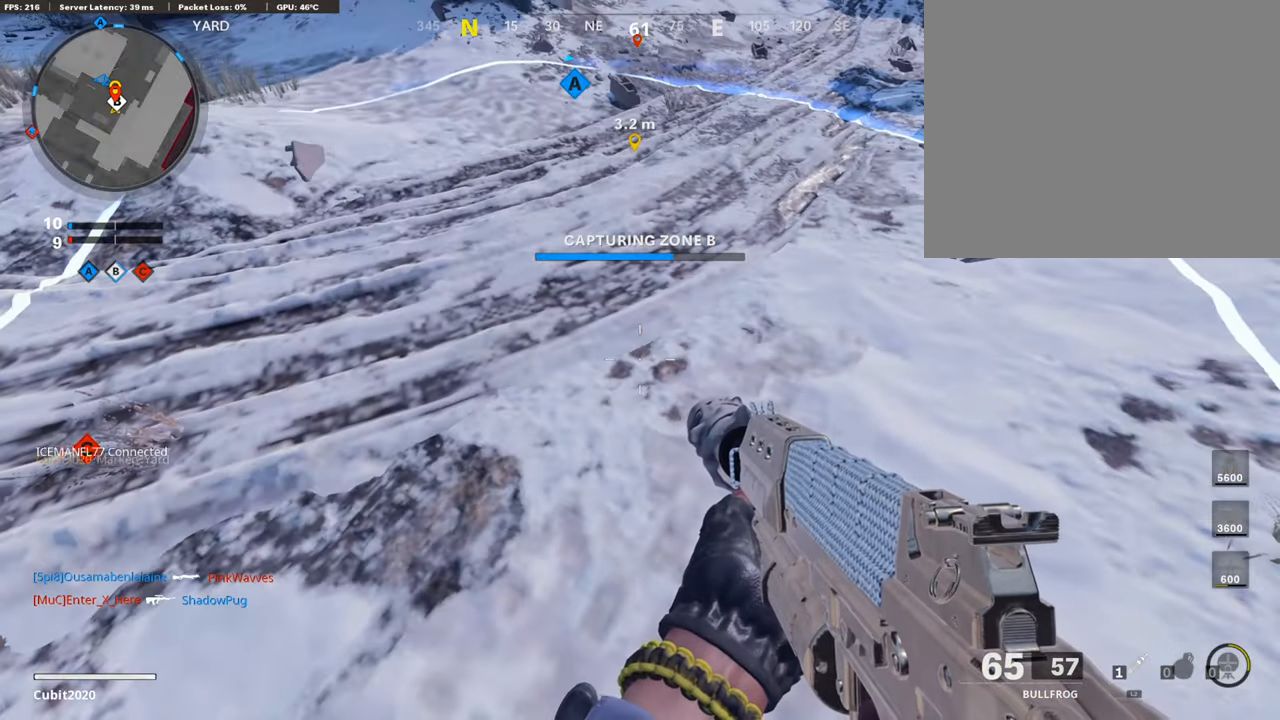
{"buttons": [], "left_stick": "center", "right_stick": "center", "events": [[68, "DPAD_LEFT", "down"], [136, "DPAD_LEFT", "up"], [239, "DPAD_LEFT", "down"], [256, "right_stick", "up-left"], [307, "DPAD_LEFT", "up"], [341, "right_stick", "center"], [375, "DPAD_LEFT", "down"], [443, "DPAD_LEFT", "up"]]}
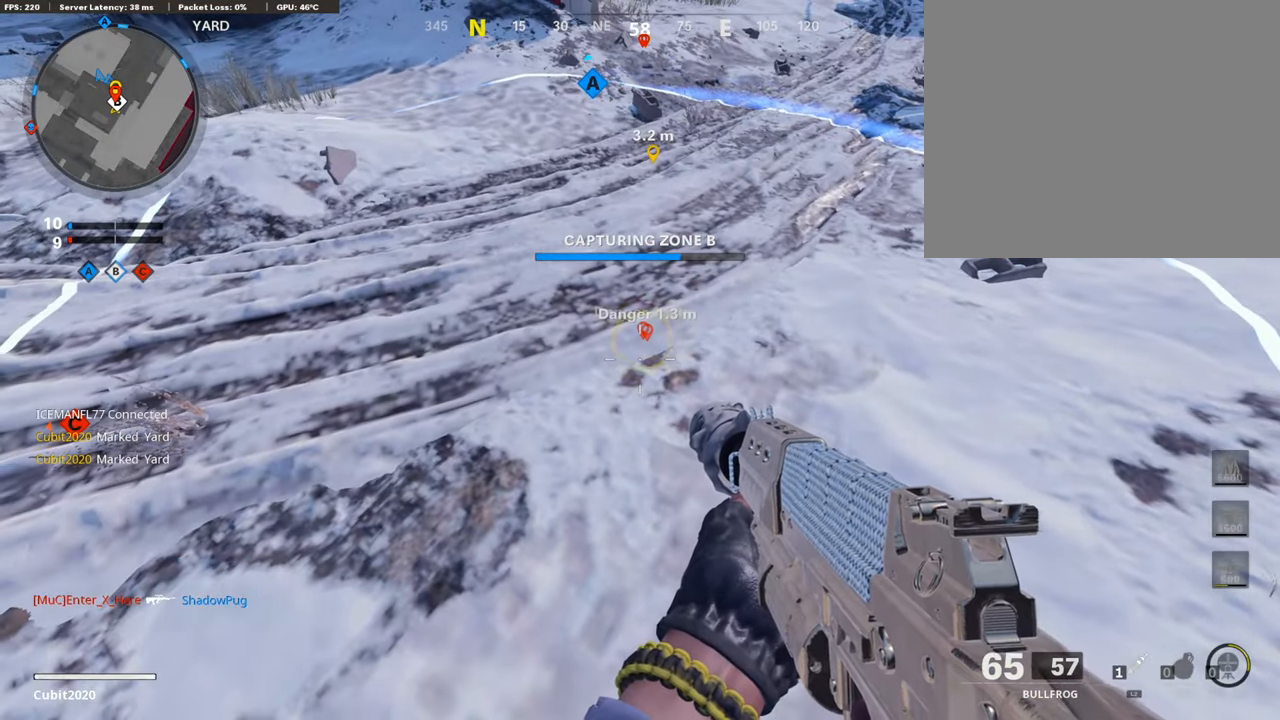
{"buttons": [], "left_stick": "center", "right_stick": "center", "events": [[34, "DPAD_LEFT", "down"], [85, "DPAD_LEFT", "up"], [188, "DPAD_LEFT", "down"], [273, "DPAD_LEFT", "up"], [375, "DPAD_LEFT", "down"], [443, "DPAD_LEFT", "up"]]}
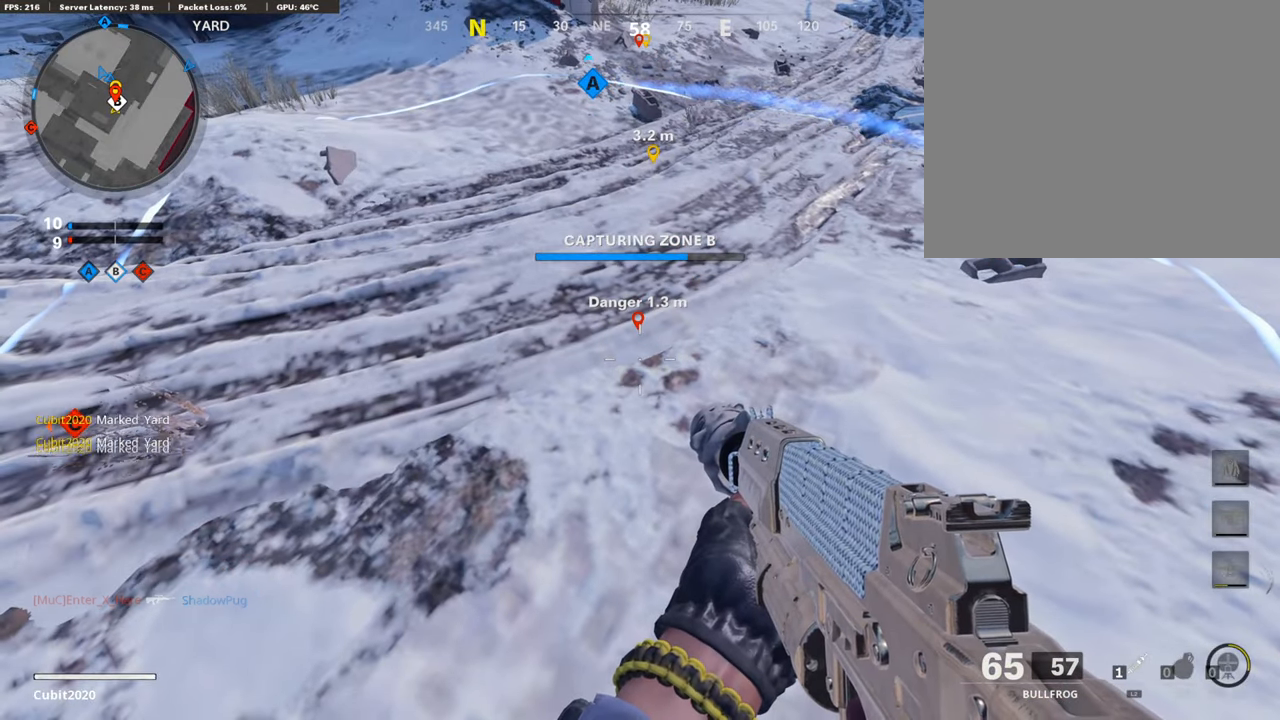
{"buttons": [], "left_stick": "center", "right_stick": "center", "events": [[34, "DPAD_LEFT", "down"], [119, "DPAD_LEFT", "up"], [273, "right_stick", "up-left"], [494, "right_stick", "center"]]}
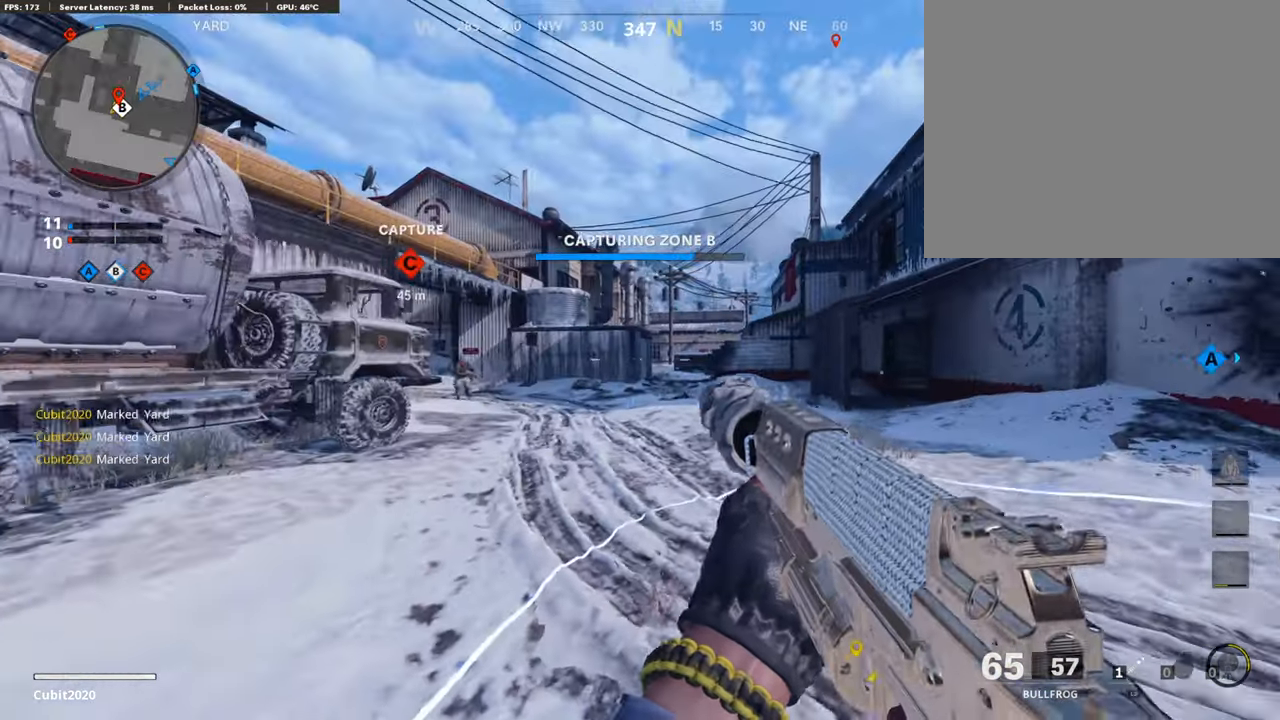
{"buttons": ["L1", "R1"], "left_stick": "left", "right_stick": "center", "events": [[34, "left_stick", "left"], [222, "left_stick", "center"], [256, "right_stick", "left"], [324, "L1", "down"], [358, "left_stick", "up-left"], [358, "right_stick", "center"], [375, "R1", "down"], [426, "left_stick", "left"]]}
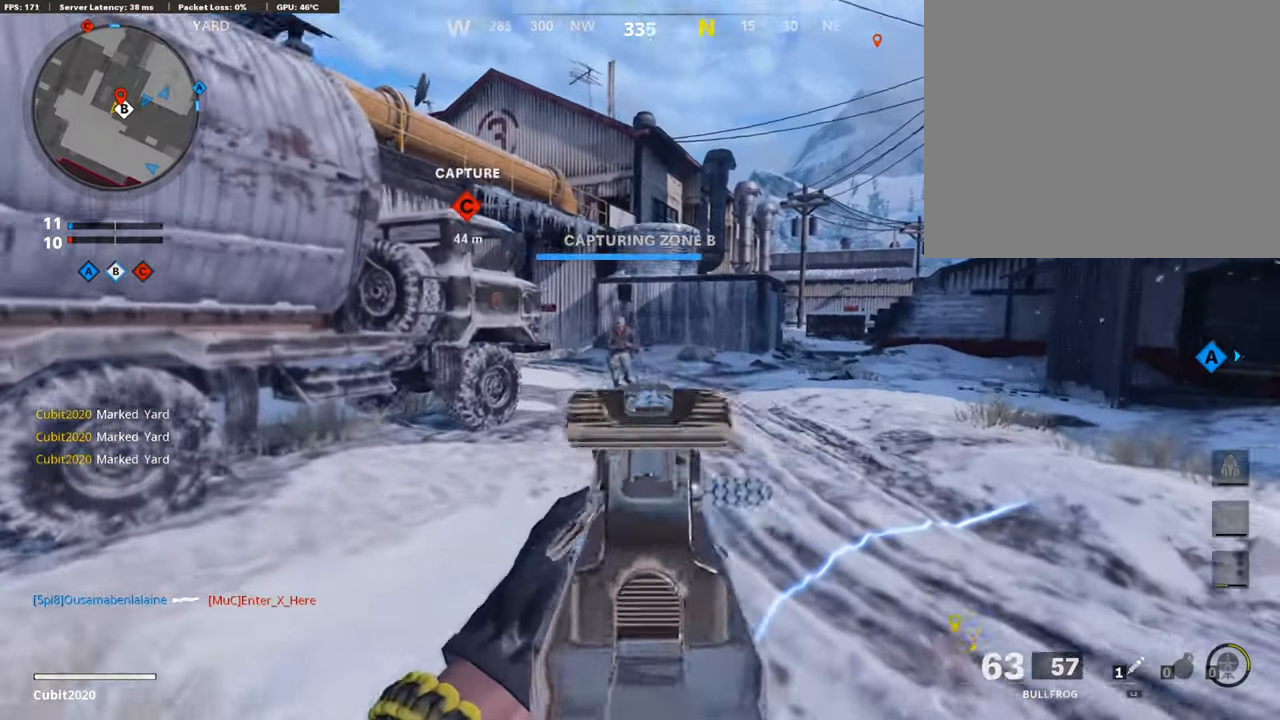
{"buttons": ["L1", "R1"], "left_stick": "right", "right_stick": "center", "events": [[85, "right_stick", "left"], [153, "right_stick", "center"], [307, "left_stick", "right"]]}
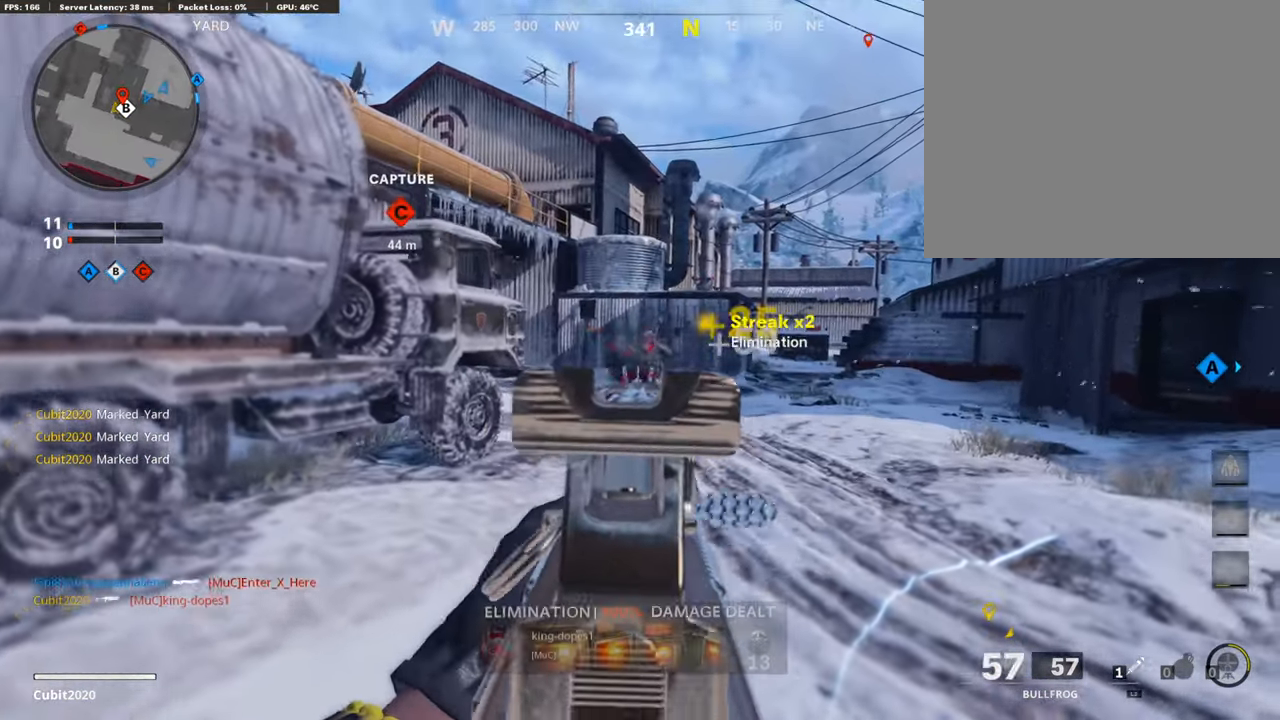
{"buttons": [], "left_stick": "right", "right_stick": "center", "events": [[119, "right_stick", "down-right"], [222, "right_stick", "left"], [256, "R1", "up"], [273, "L1", "up"], [392, "right_stick", "center"]]}
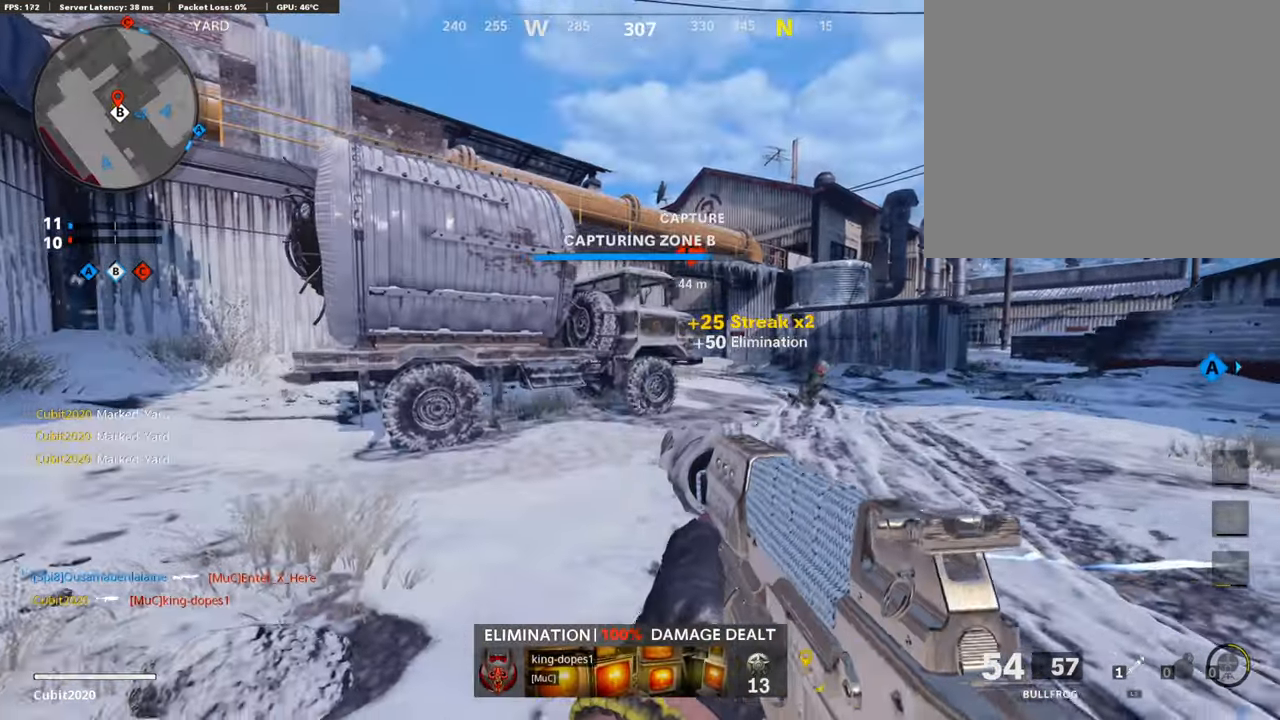
{"buttons": [], "left_stick": "left", "right_stick": "right", "events": [[17, "SQUARE", "down"], [85, "SQUARE", "up"], [170, "left_stick", "center"], [272, "left_stick", "left"], [409, "right_stick", "right"]]}
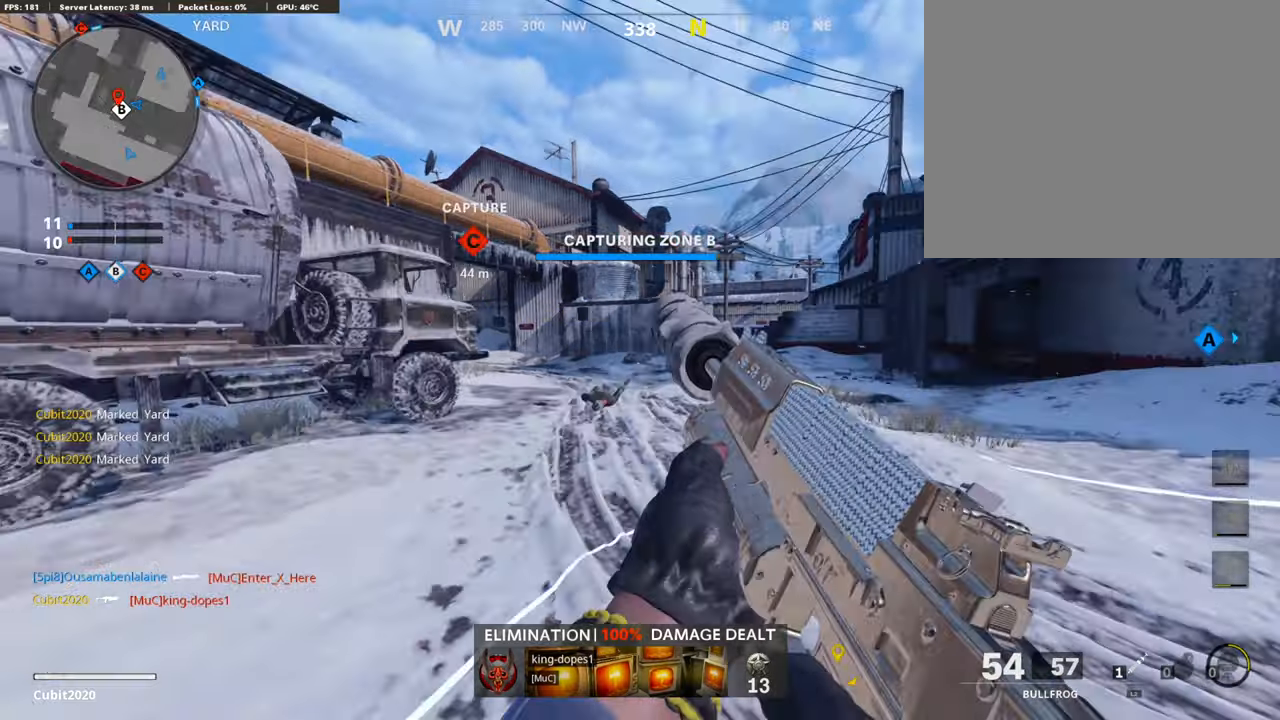
{"buttons": [], "left_stick": "up-right", "right_stick": "center", "events": [[85, "right_stick", "center"], [136, "left_stick", "up-right"]]}
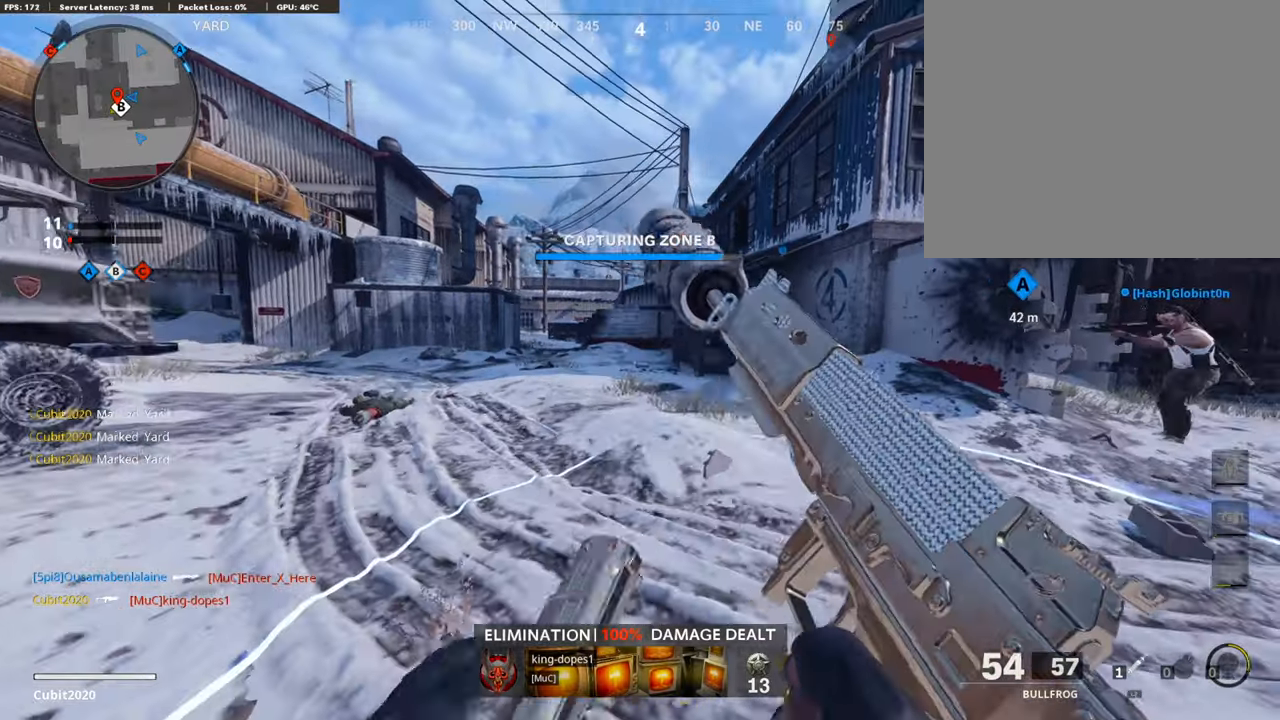
{"buttons": [], "left_stick": "center", "right_stick": "center", "events": [[119, "right_stick", "left"], [170, "left_stick", "left"], [221, "right_stick", "center"], [494, "left_stick", "center"]]}
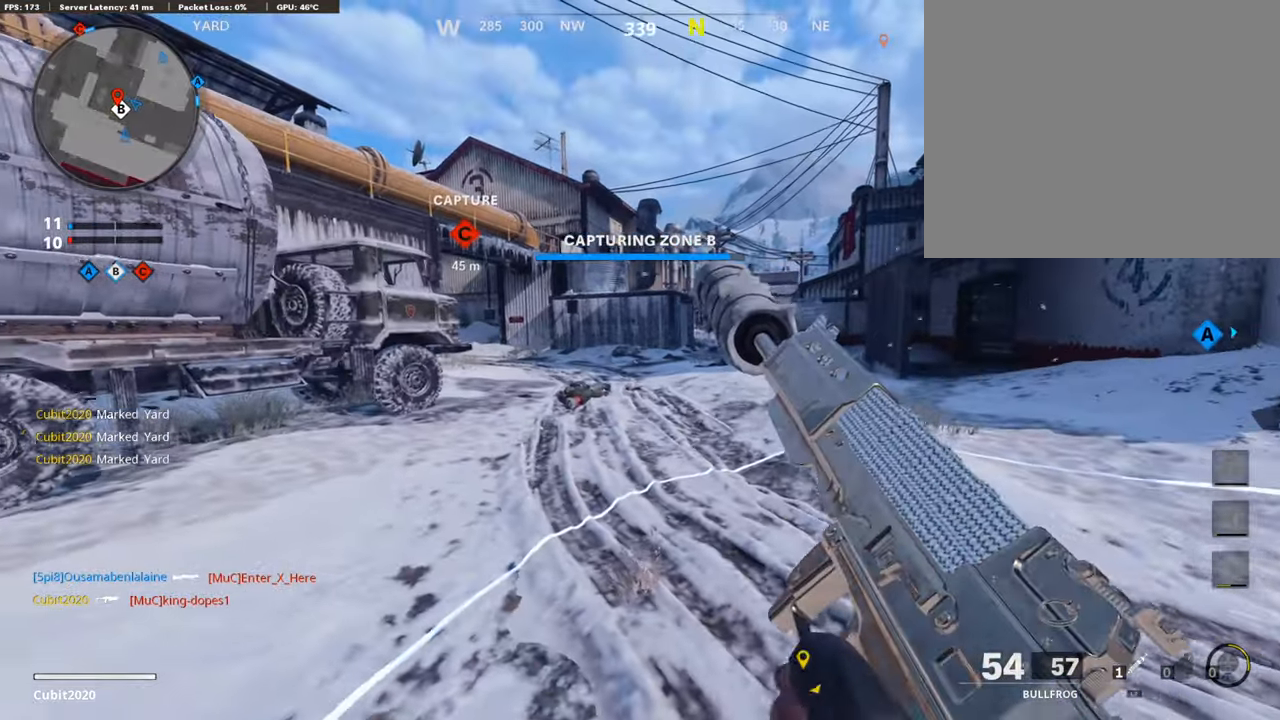
{"buttons": [], "left_stick": "left", "right_stick": "center", "events": [[68, "left_stick", "right"], [409, "left_stick", "up"], [511, "left_stick", "left"]]}
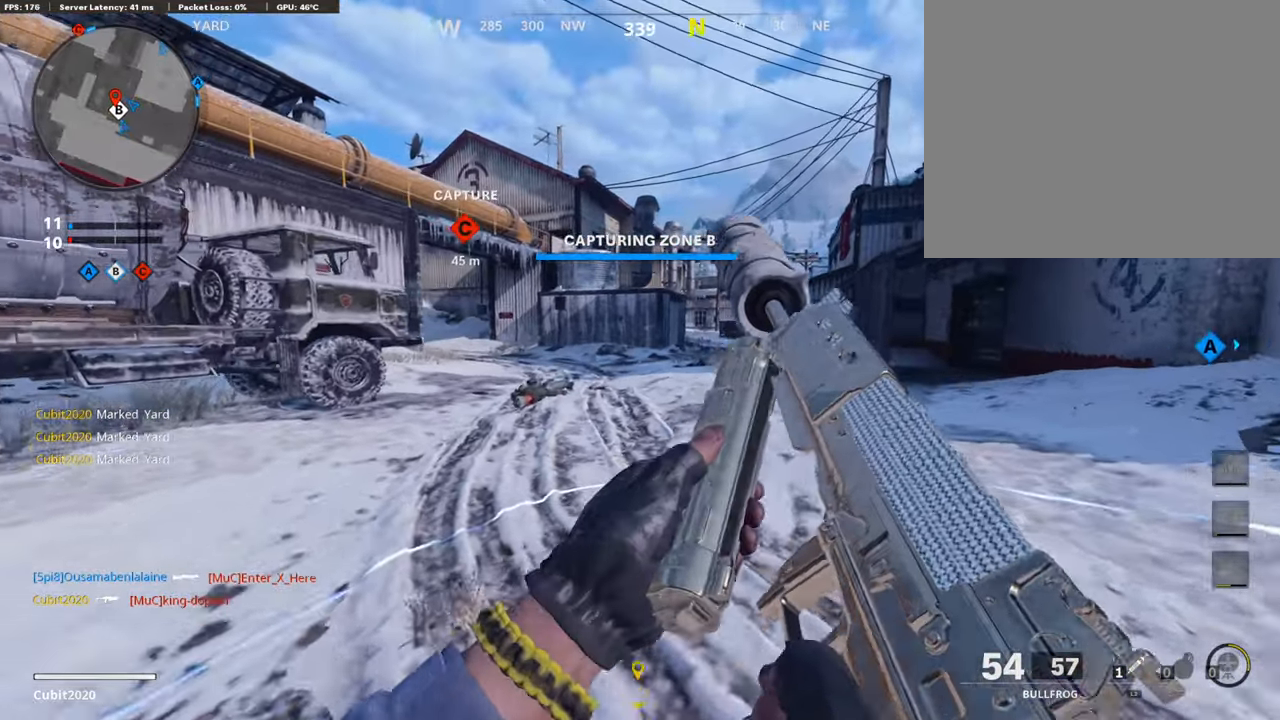
{"buttons": [], "left_stick": "down-right", "right_stick": "right", "events": [[119, "left_stick", "down-left"], [323, "left_stick", "down-right"], [460, "right_stick", "right"]]}
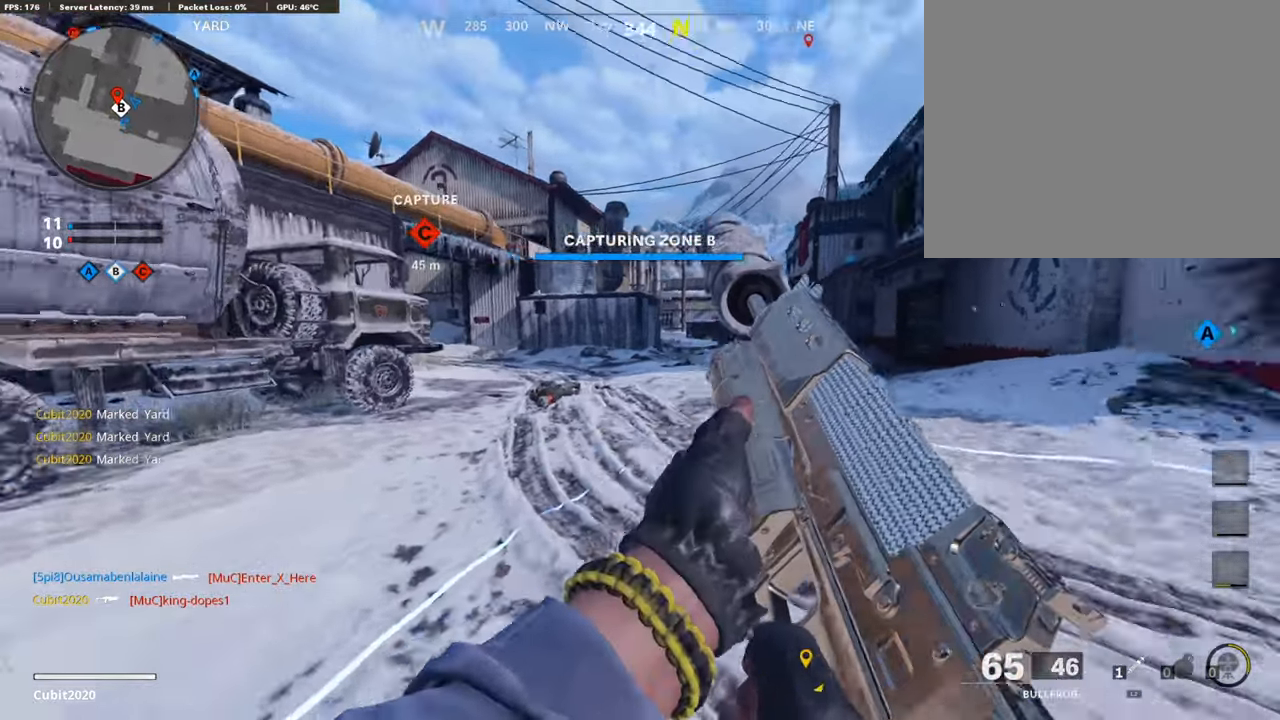
{"buttons": ["L3"], "left_stick": "up", "right_stick": "right", "events": [[68, "left_stick", "up-right"], [119, "L3", "down"], [170, "left_stick", "up"], [255, "right_stick", "center"], [426, "right_stick", "right"]]}
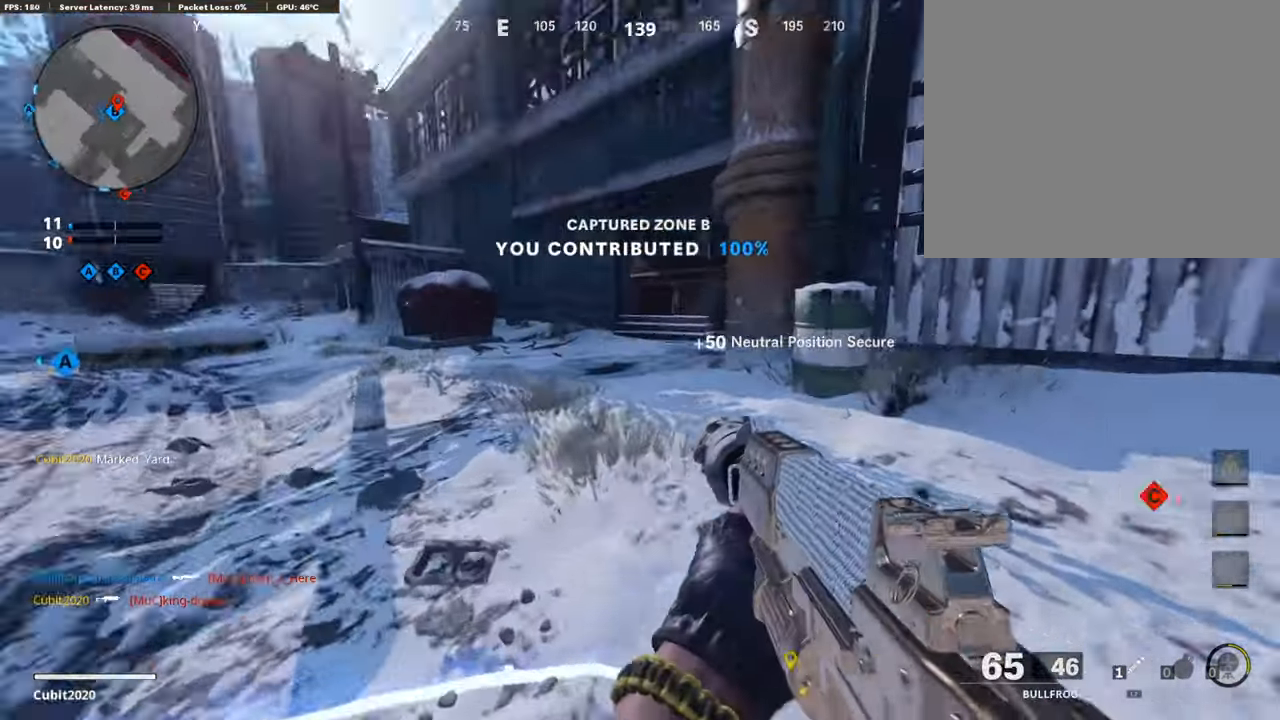
{"buttons": [], "left_stick": "up-left", "right_stick": "right", "events": [[136, "left_stick", "up-left"], [153, "right_stick", "center"], [392, "right_stick", "right"], [443, "L3", "up"]]}
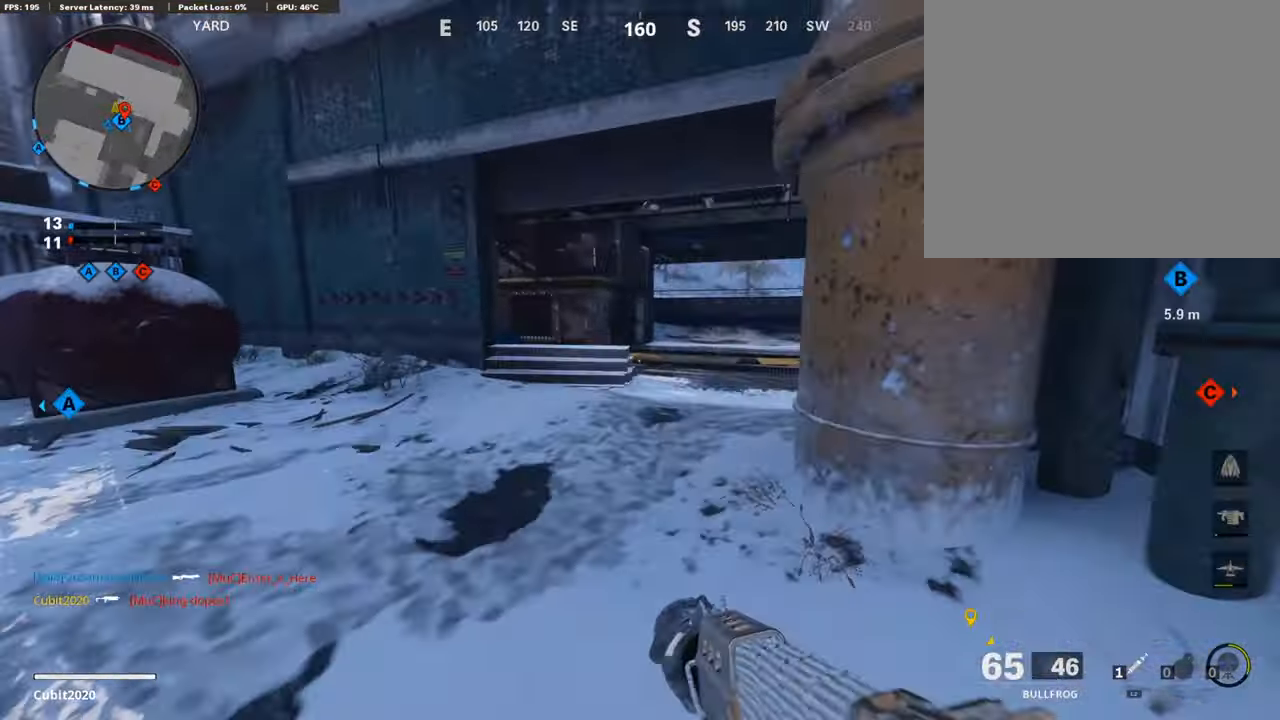
{"buttons": [], "left_stick": "up-left", "right_stick": "center", "events": [[494, "right_stick", "center"]]}
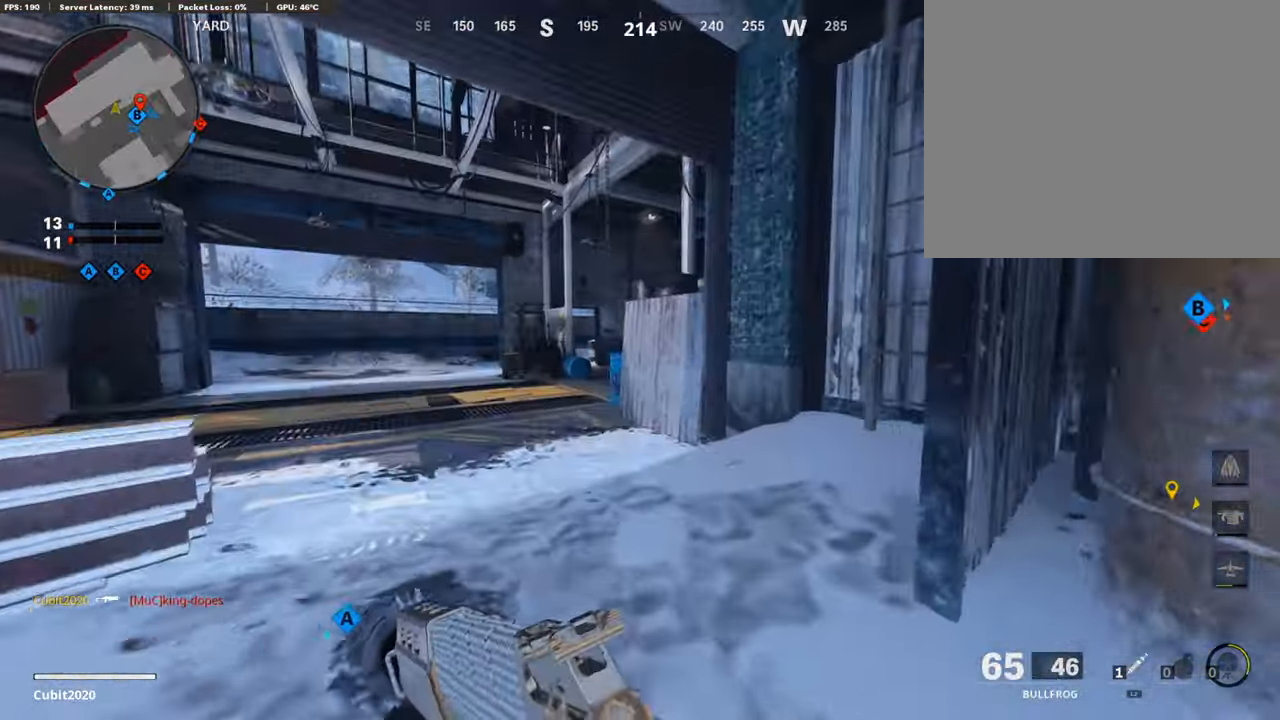
{"buttons": ["TRIANGLE"], "left_stick": "center", "right_stick": "center", "events": [[187, "CROSS", "down"], [272, "left_stick", "up"], [306, "CROSS", "up"], [392, "TRIANGLE", "down"], [460, "TRIANGLE", "up"], [494, "TRIANGLE", "down"], [494, "left_stick", "center"]]}